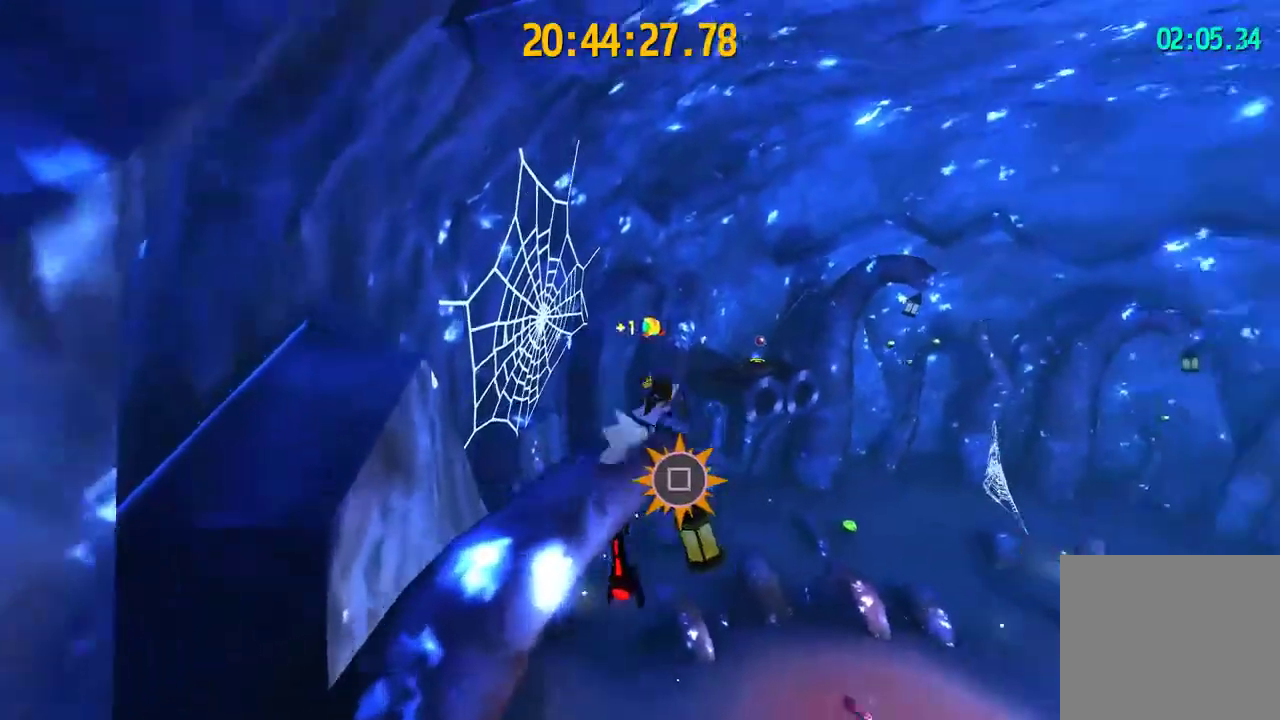
Gameplay with a controller (PlayStation layout); each line is a JSON object with the inputs held at the frame after it. "events" lists button and stick changes between this image and that frame as [ms after this image, input, new state], when the widget could be followed in between.
{"buttons": ["L2"], "left_stick": "up", "right_stick": "center", "events": [[67, "left_stick", "up"], [100, "right_stick", "center"], [267, "CROSS", "down"], [467, "CROSS", "up"]]}
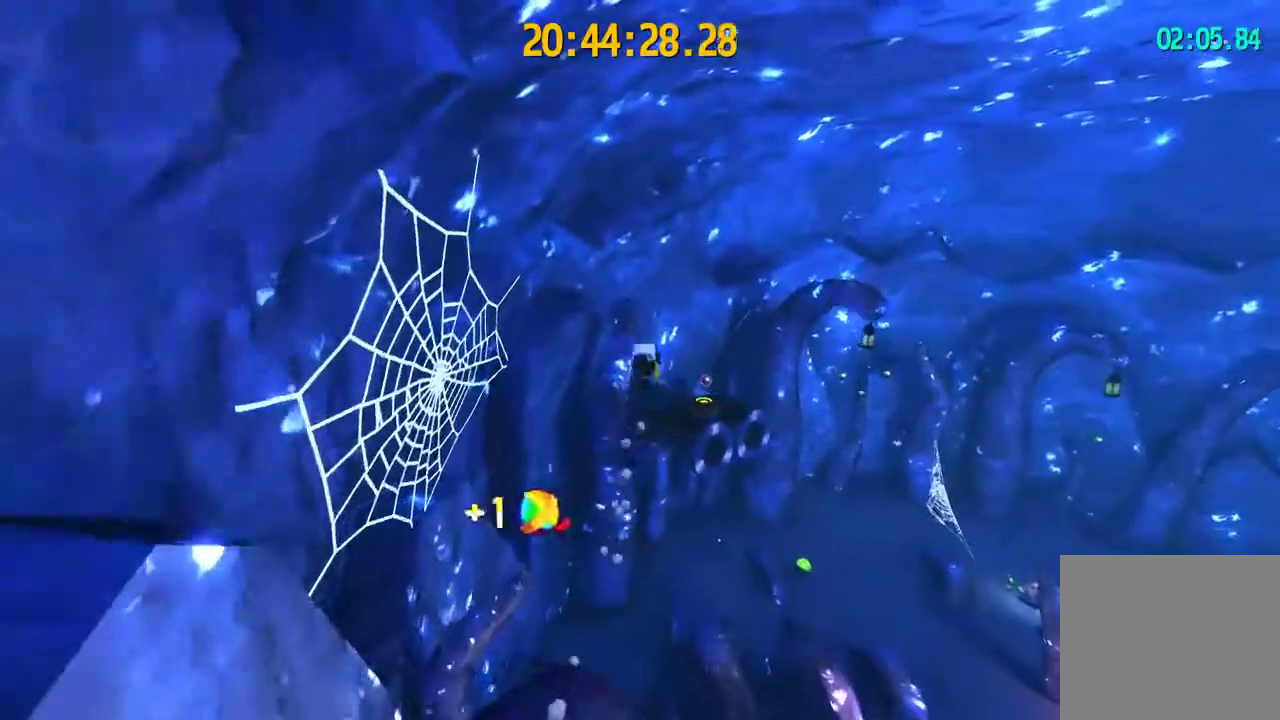
{"buttons": ["L2"], "left_stick": "up", "right_stick": "center", "events": [[133, "right_stick", "right"], [267, "right_stick", "center"]]}
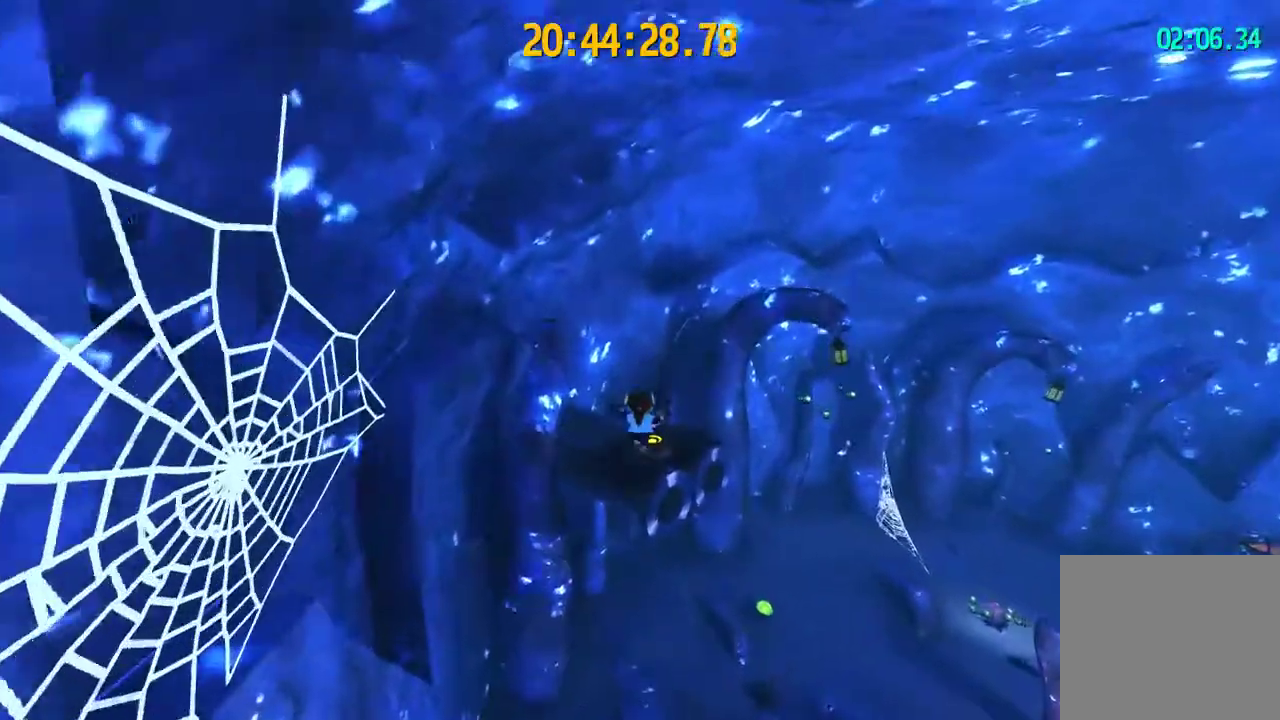
{"buttons": ["L2"], "left_stick": "up", "right_stick": "center", "events": [[367, "R2", "down"], [500, "R2", "up"]]}
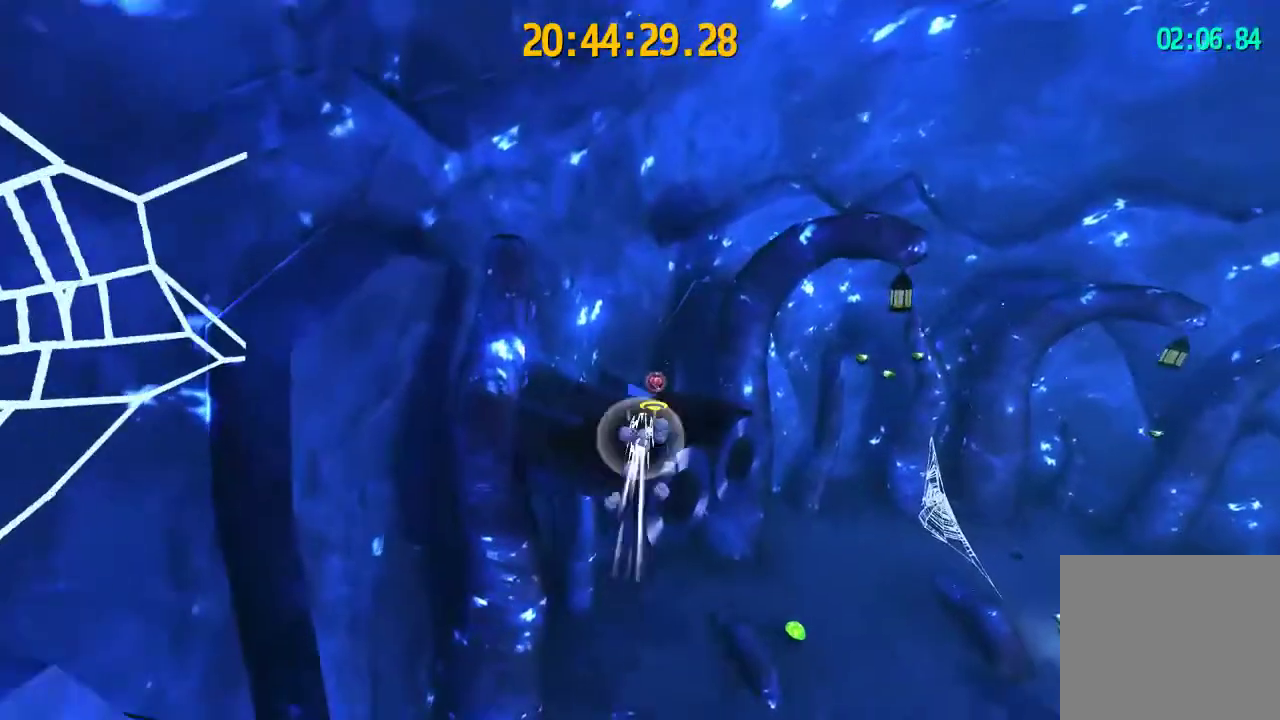
{"buttons": ["L2"], "left_stick": "up-left", "right_stick": "right", "events": [[67, "R2", "down"], [200, "R2", "up"], [333, "left_stick", "up-left"], [500, "right_stick", "right"]]}
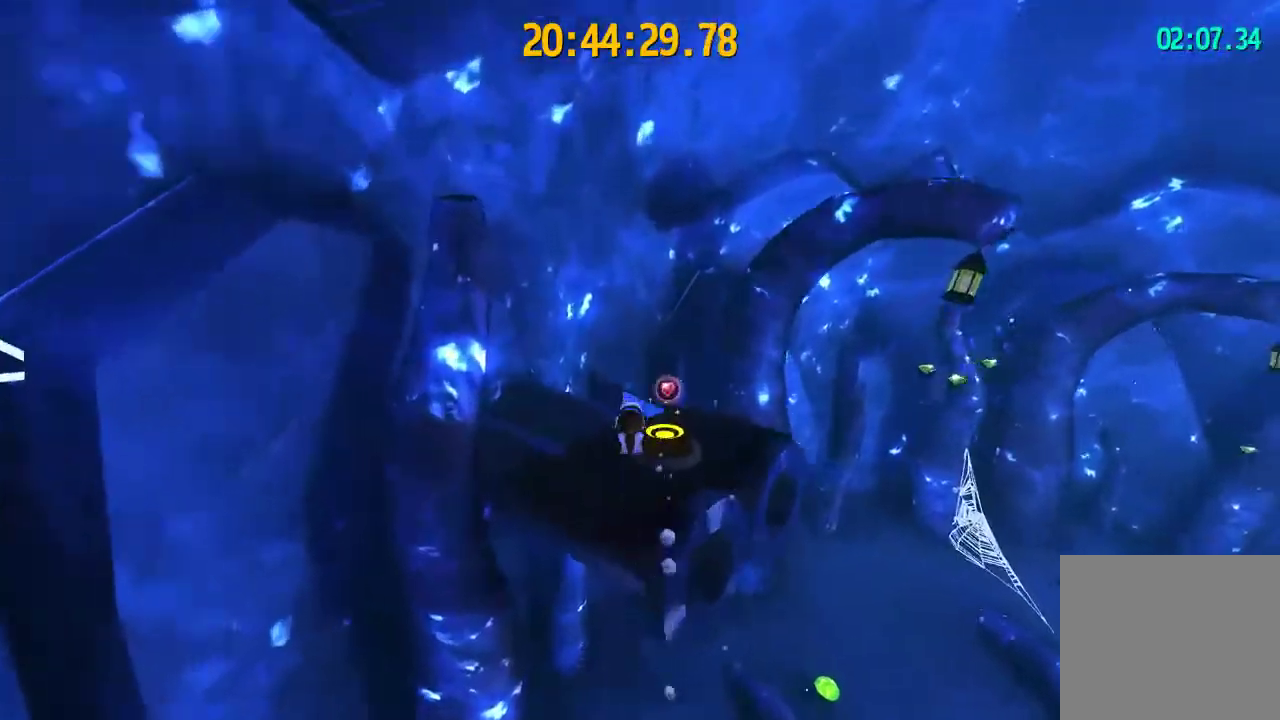
{"buttons": ["L2"], "left_stick": "left", "right_stick": "center", "events": [[33, "left_stick", "up"], [133, "left_stick", "center"], [133, "right_stick", "center"], [500, "left_stick", "left"]]}
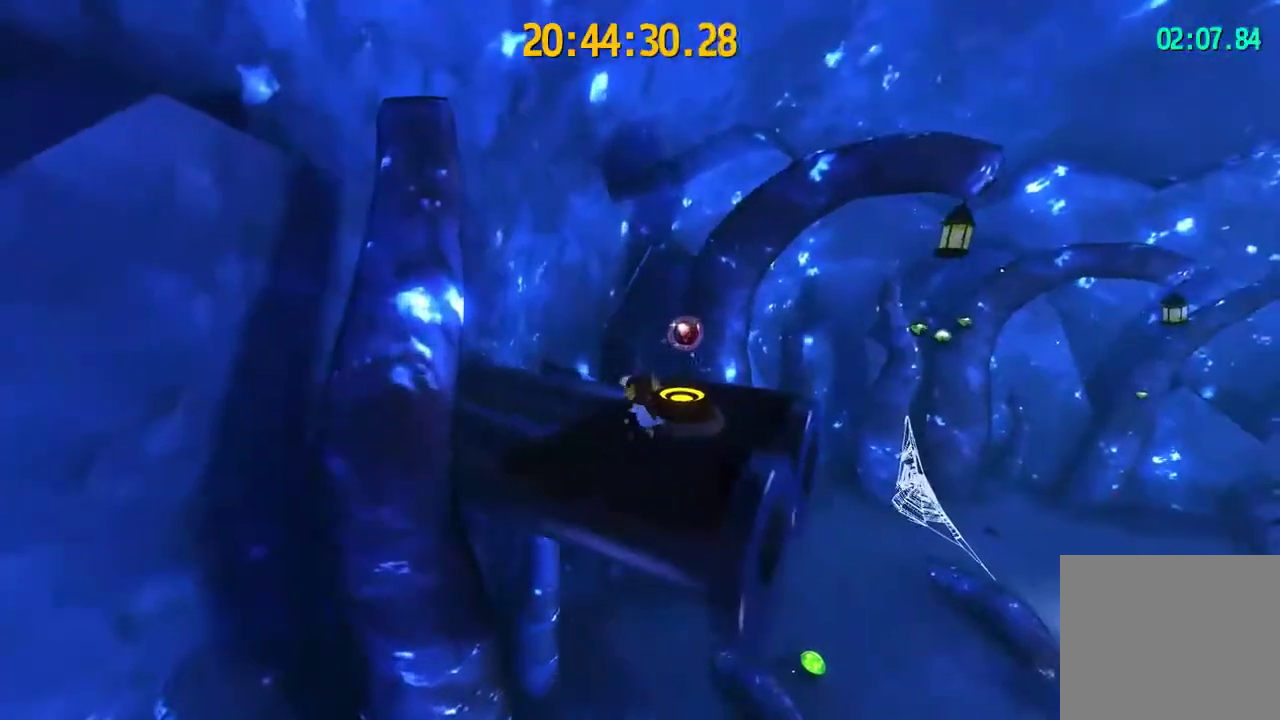
{"buttons": ["CROSS", "L2"], "left_stick": "up-right", "right_stick": "center", "events": [[33, "right_stick", "right"], [100, "left_stick", "up"], [100, "right_stick", "center"], [200, "left_stick", "up-right"], [433, "CROSS", "down"]]}
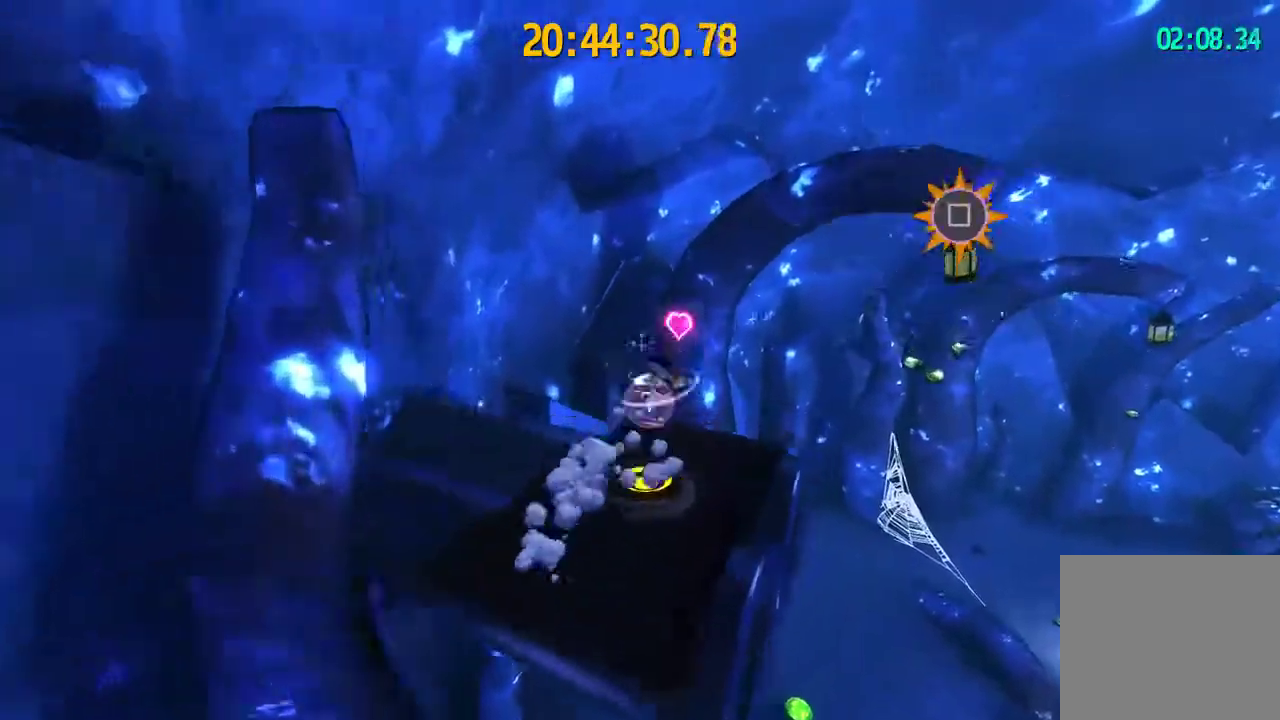
{"buttons": [], "left_stick": "up-right", "right_stick": "center", "events": [[300, "CROSS", "up"], [500, "L2", "up"]]}
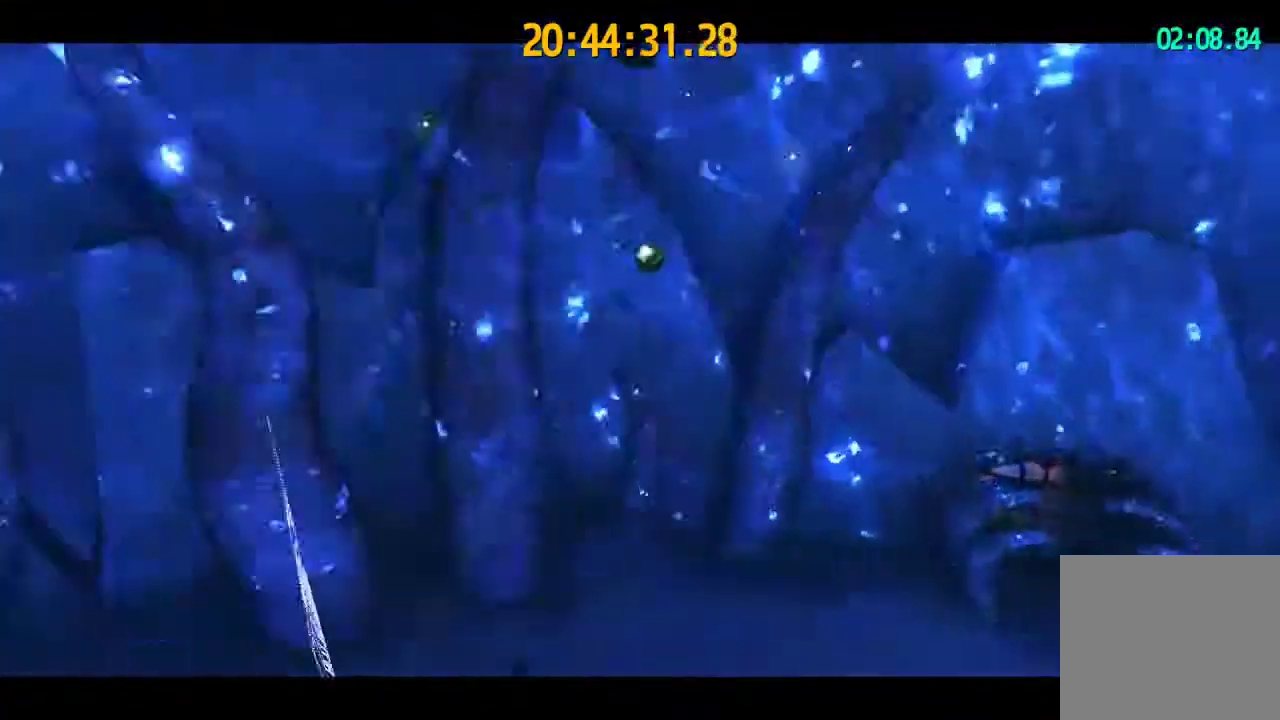
{"buttons": [], "left_stick": "up-right", "right_stick": "center", "events": [[33, "left_stick", "center"], [233, "left_stick", "up-right"]]}
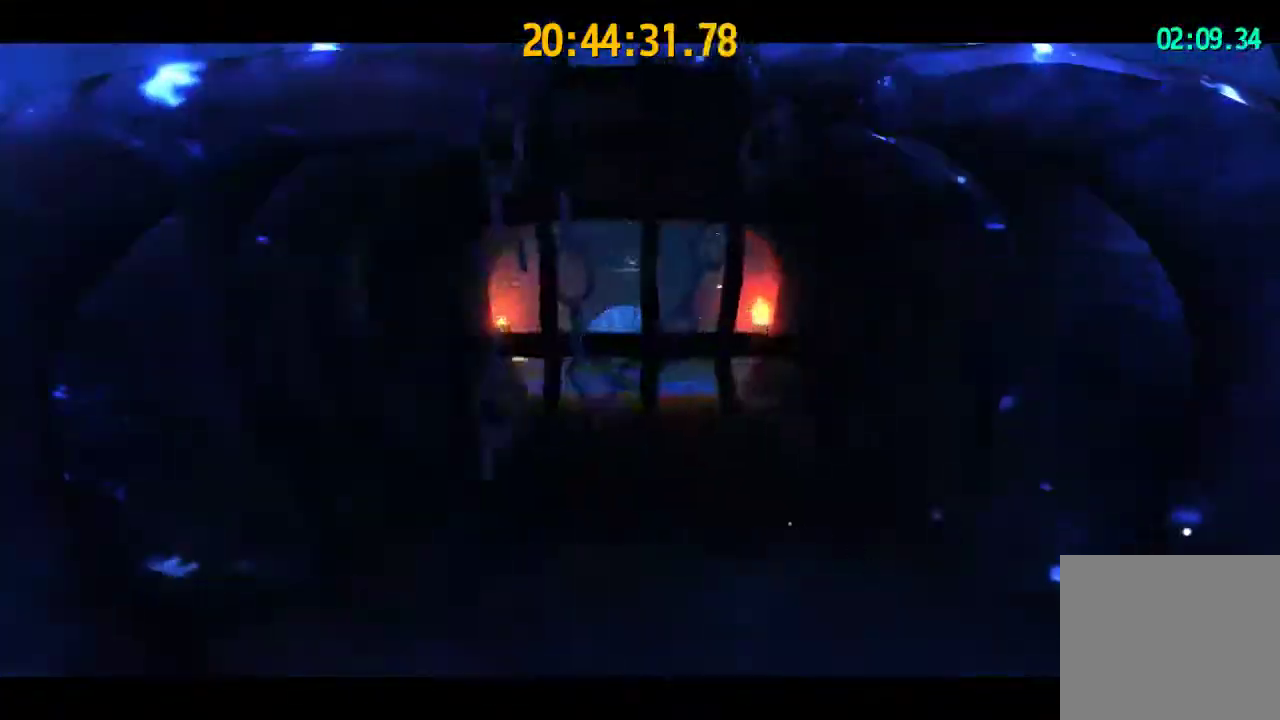
{"buttons": [], "left_stick": "up-right", "right_stick": "center", "events": []}
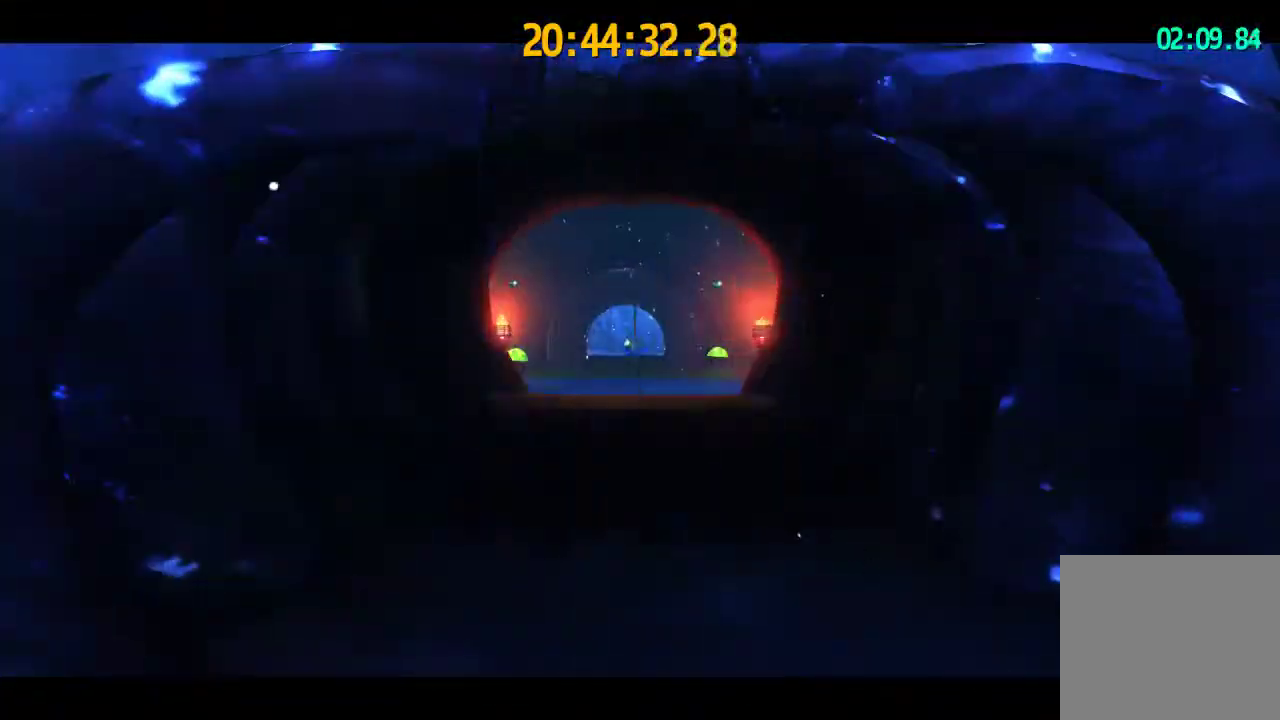
{"buttons": [], "left_stick": "center", "right_stick": "center", "events": [[400, "left_stick", "center"]]}
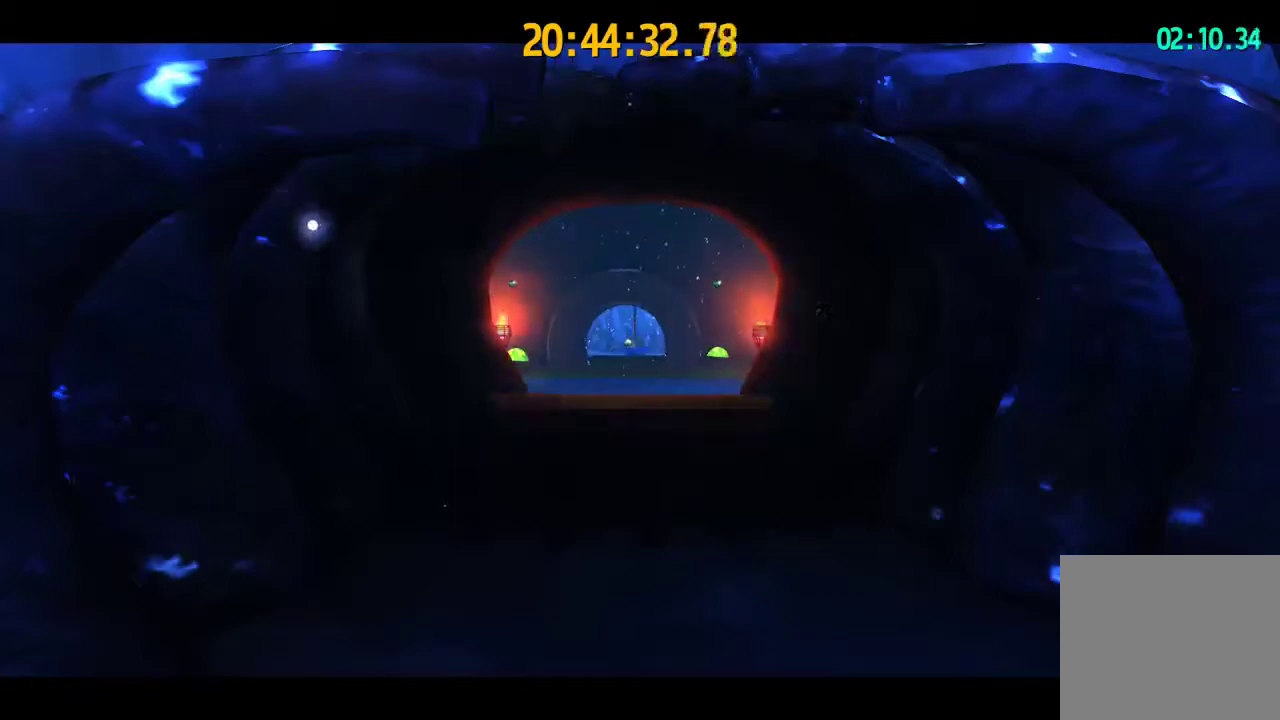
{"buttons": [], "left_stick": "center", "right_stick": "center", "events": []}
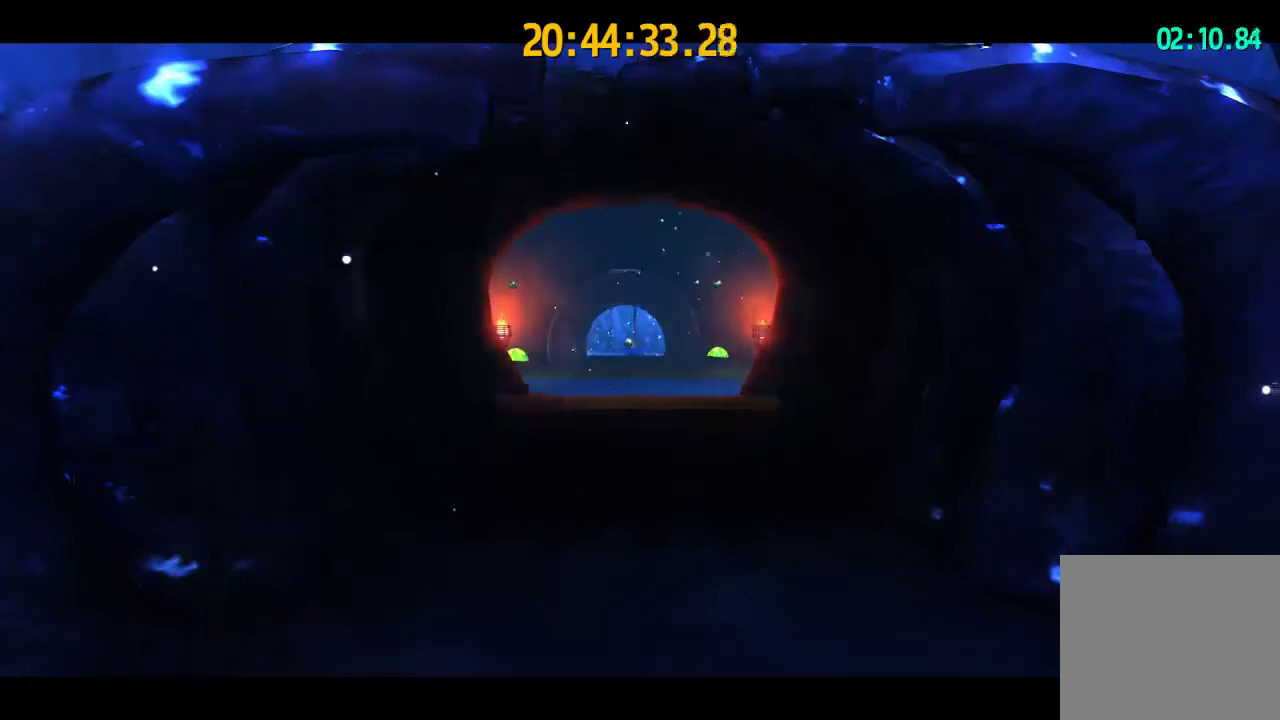
{"buttons": [], "left_stick": "right", "right_stick": "center", "events": [[233, "left_stick", "right"]]}
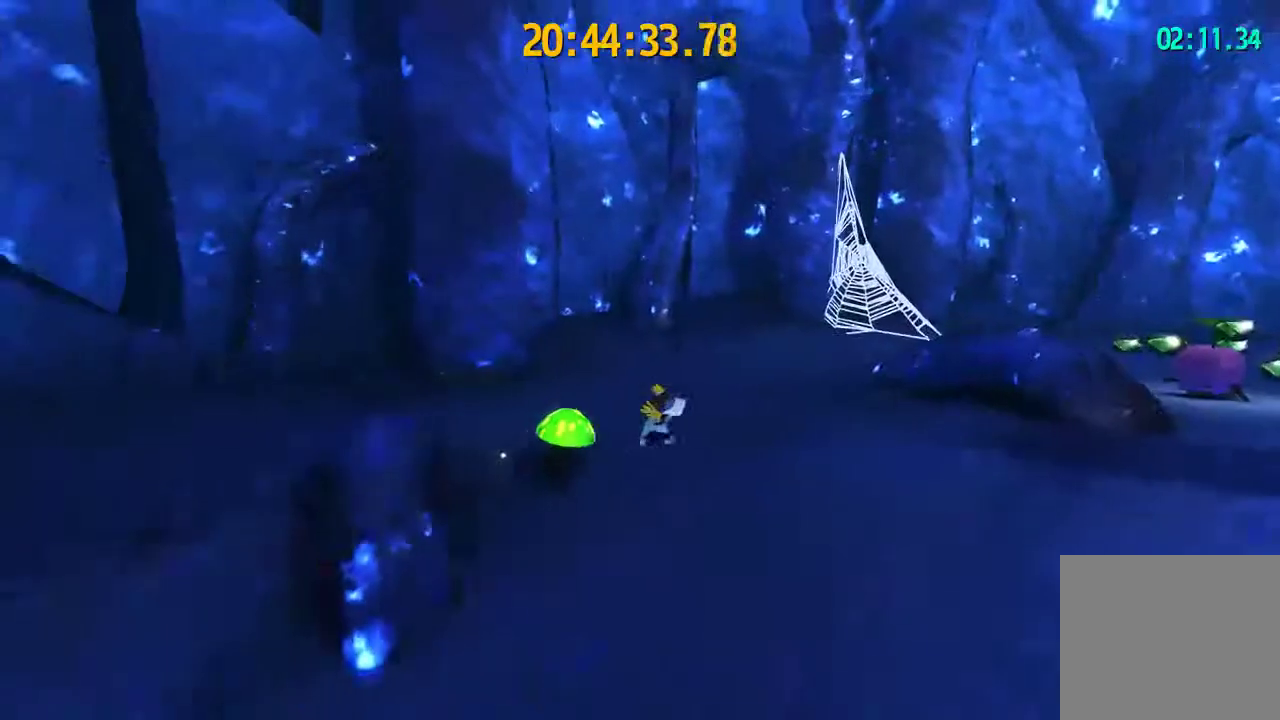
{"buttons": [], "left_stick": "right", "right_stick": "right", "events": [[300, "right_stick", "right"]]}
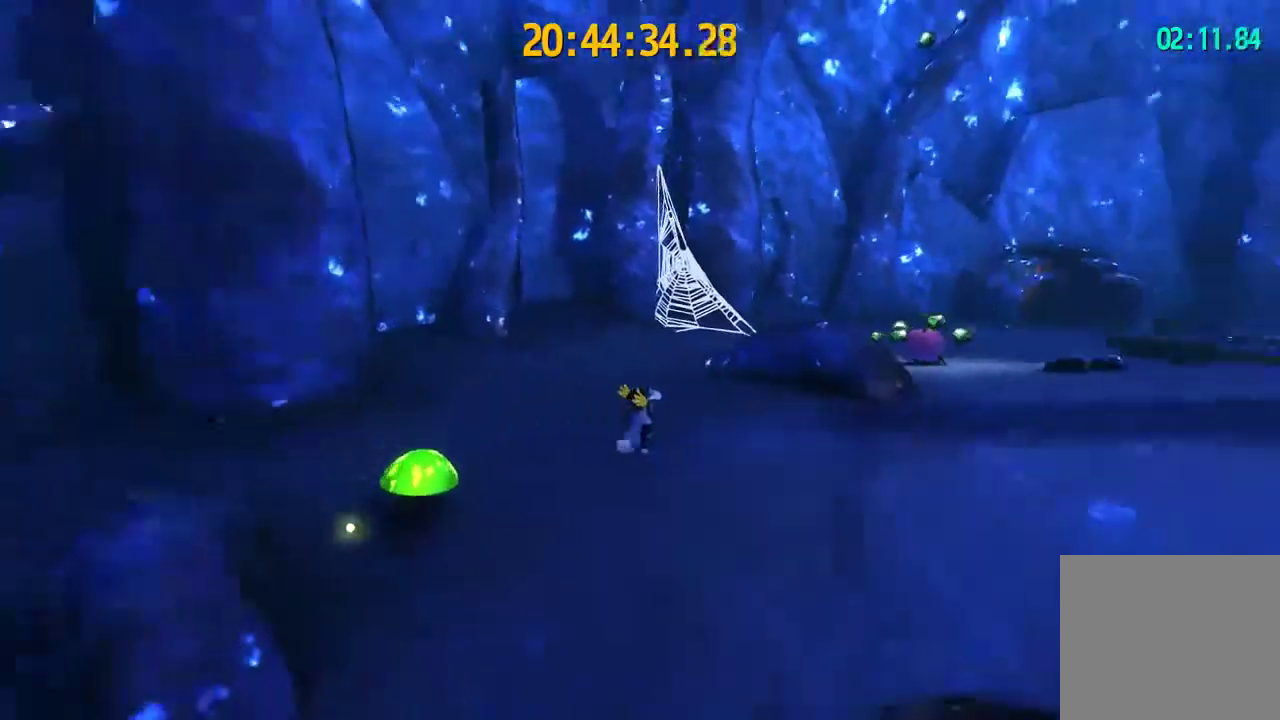
{"buttons": ["L2"], "left_stick": "up", "right_stick": "center", "events": [[33, "right_stick", "center"], [167, "right_stick", "right"], [200, "L2", "down"], [200, "left_stick", "up-right"], [367, "left_stick", "up"], [500, "right_stick", "center"]]}
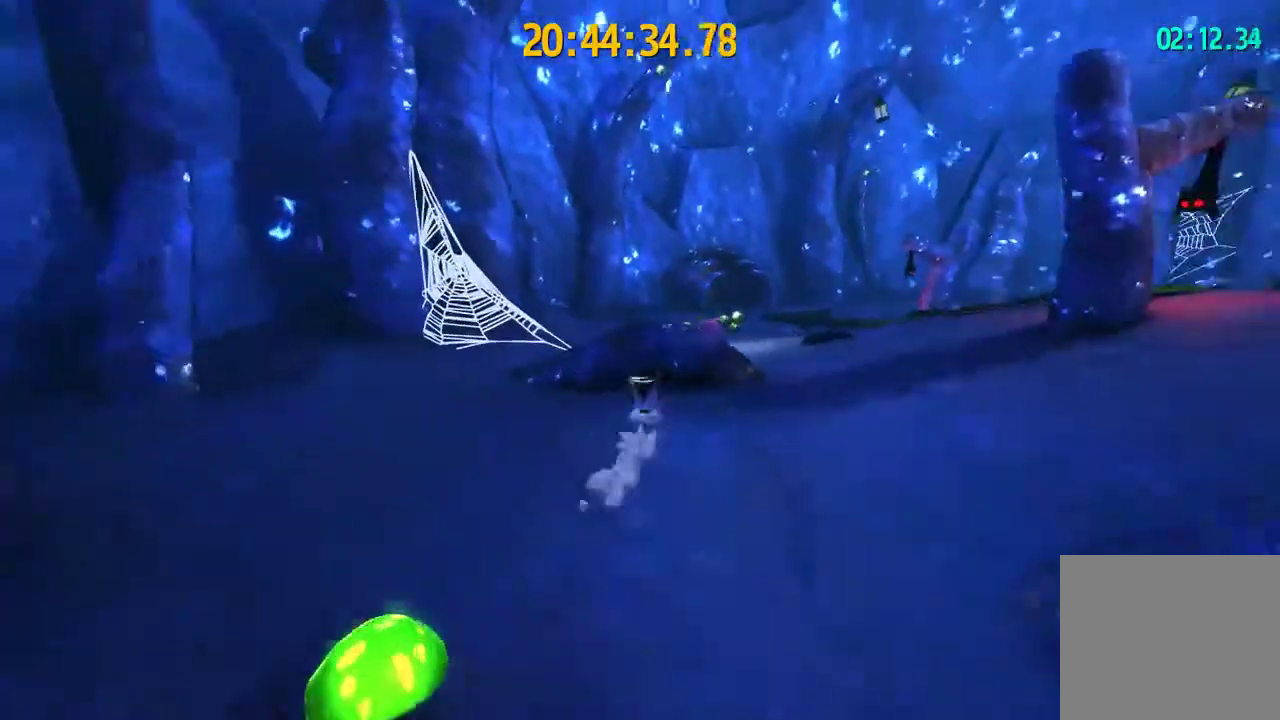
{"buttons": ["L2"], "left_stick": "up", "right_stick": "right", "events": [[33, "CROSS", "down"], [333, "CROSS", "up"], [467, "right_stick", "right"]]}
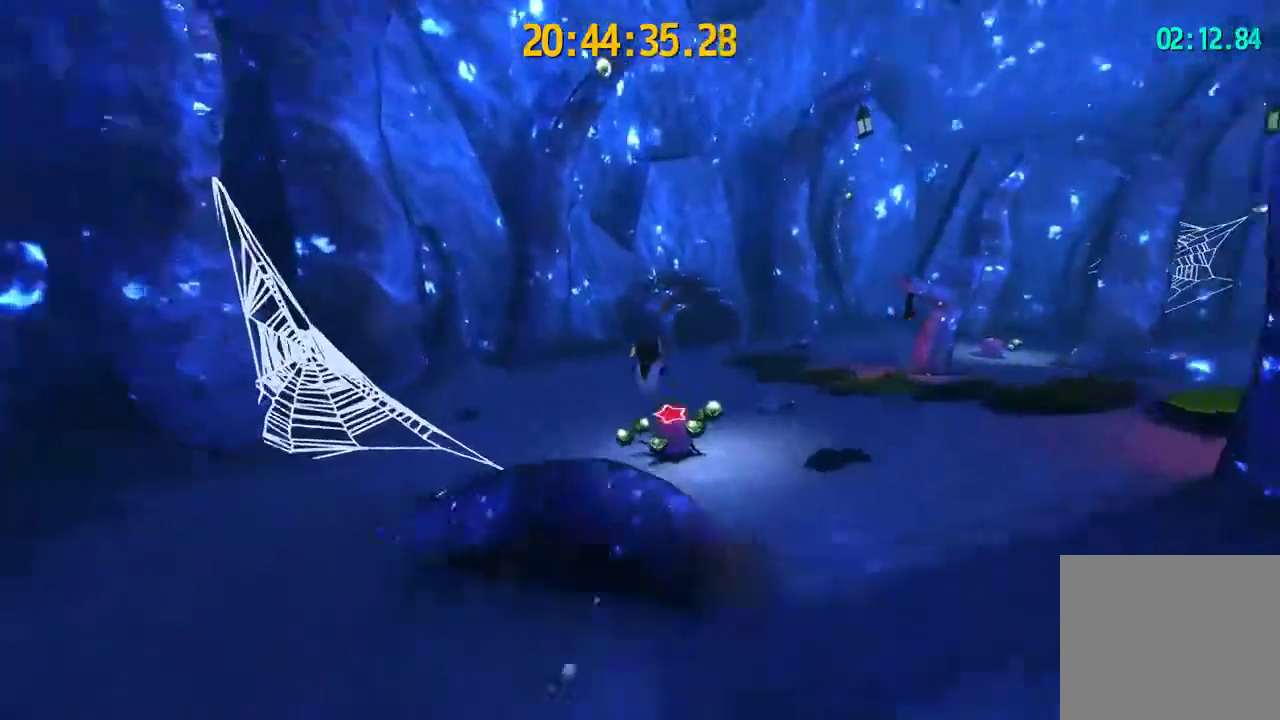
{"buttons": ["L2"], "left_stick": "up", "right_stick": "left", "events": [[67, "right_stick", "center"], [433, "right_stick", "left"]]}
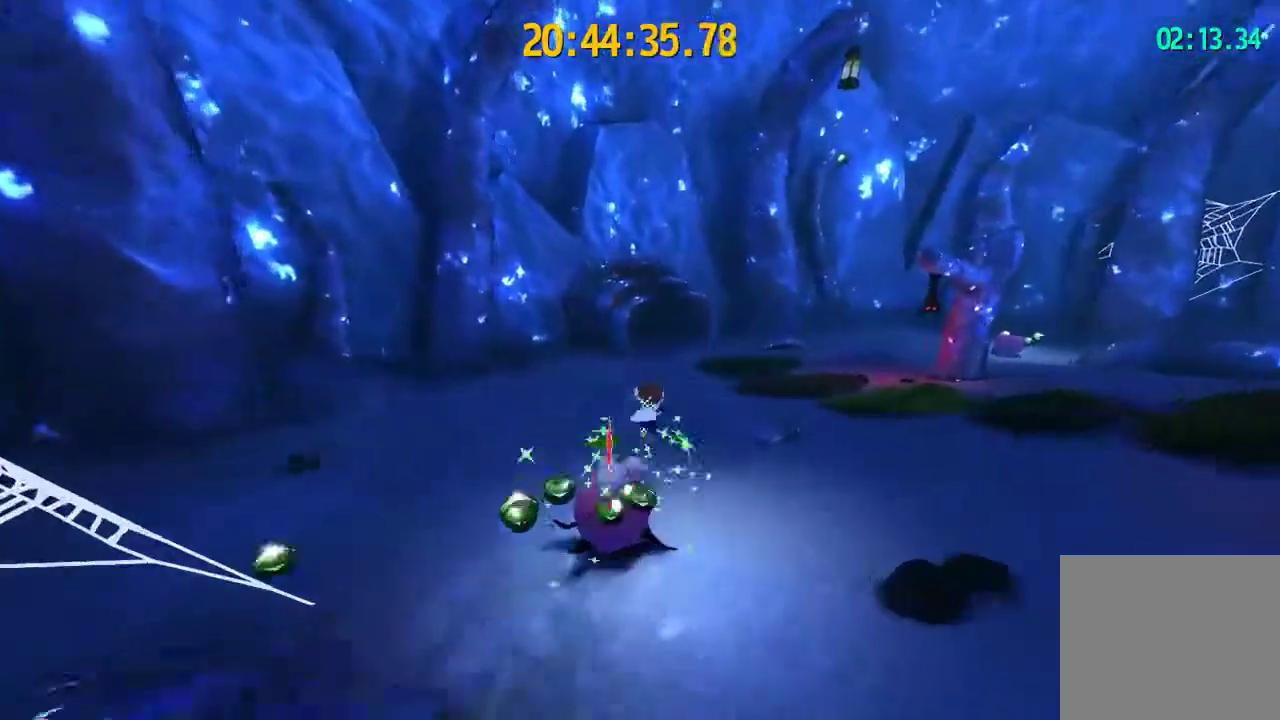
{"buttons": ["L2", "R2"], "left_stick": "up", "right_stick": "center", "events": [[33, "right_stick", "center"], [367, "R2", "down"]]}
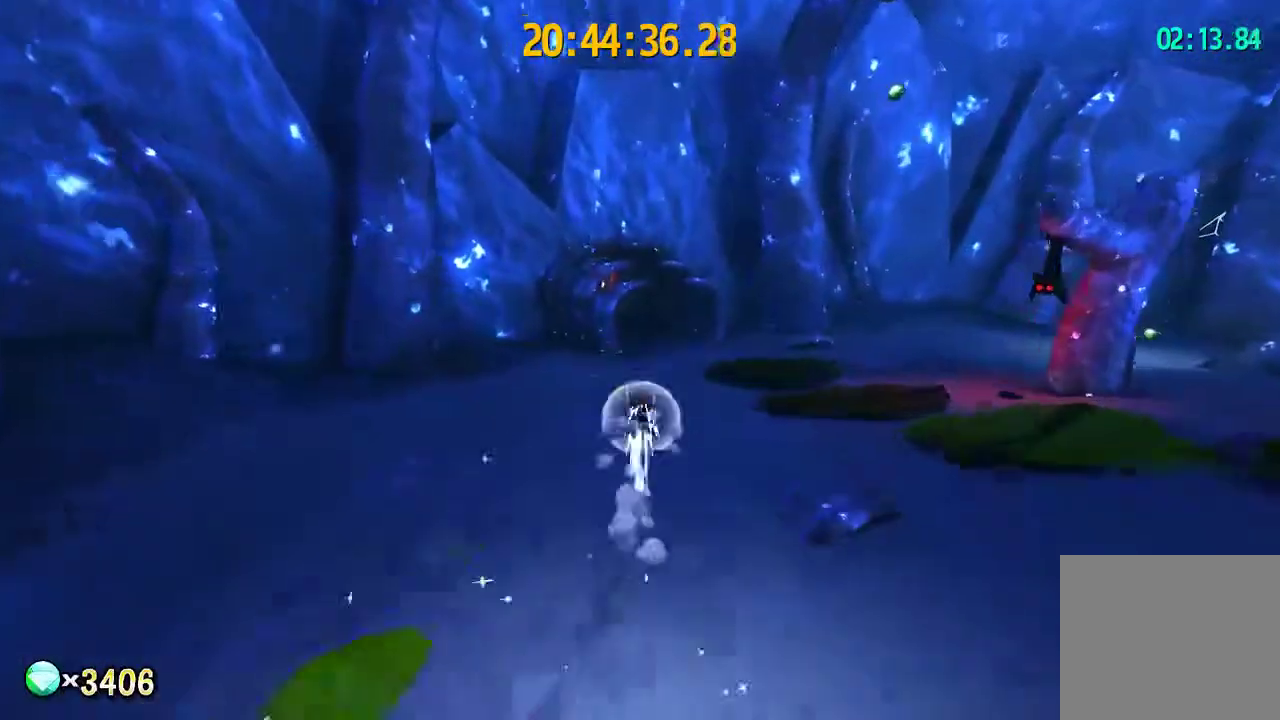
{"buttons": ["L2", "R2"], "left_stick": "up", "right_stick": "center", "events": [[67, "R2", "up"], [367, "R2", "down"]]}
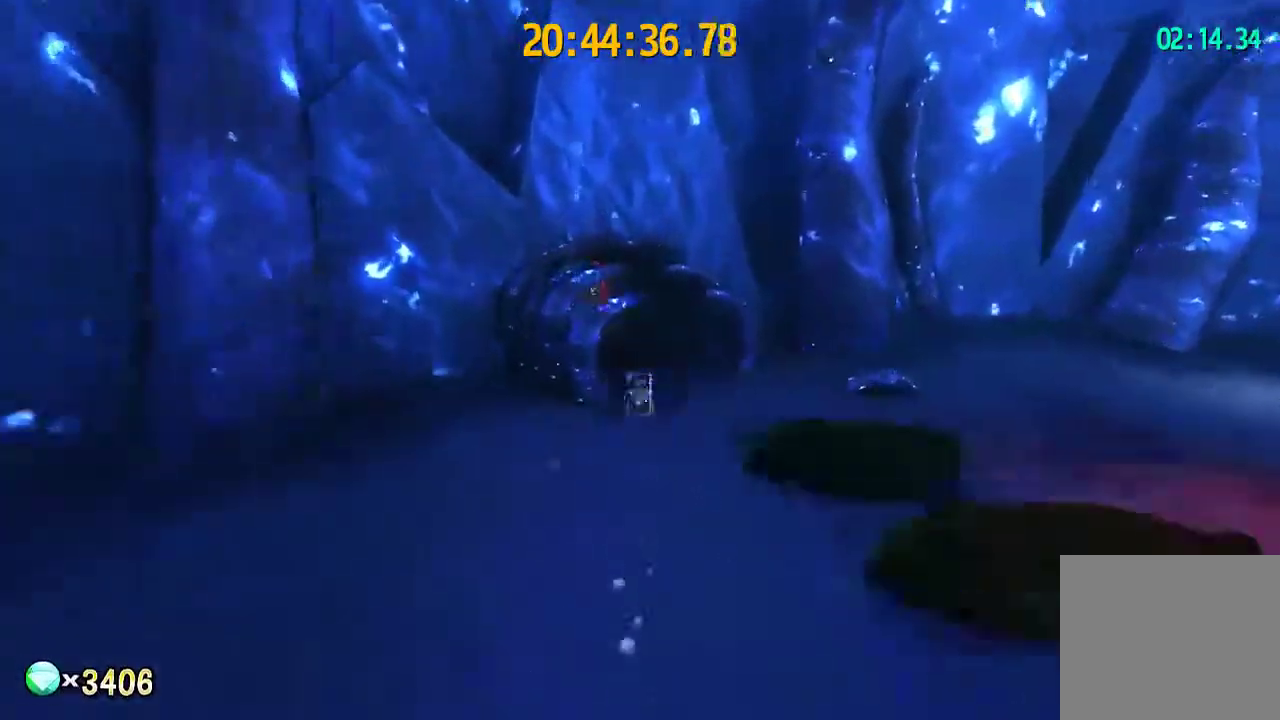
{"buttons": ["L2"], "left_stick": "up", "right_stick": "center", "events": [[33, "R2", "up"], [167, "right_stick", "up-left"], [500, "right_stick", "center"]]}
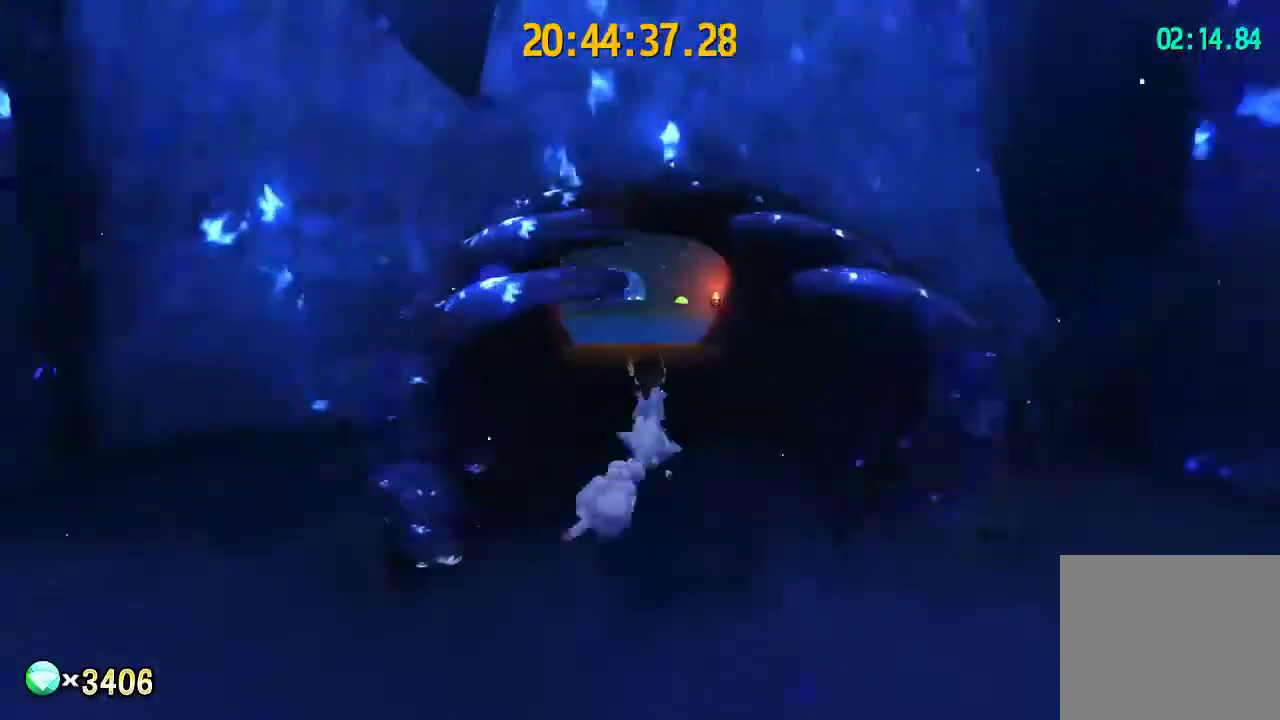
{"buttons": ["L2"], "left_stick": "up", "right_stick": "center", "events": []}
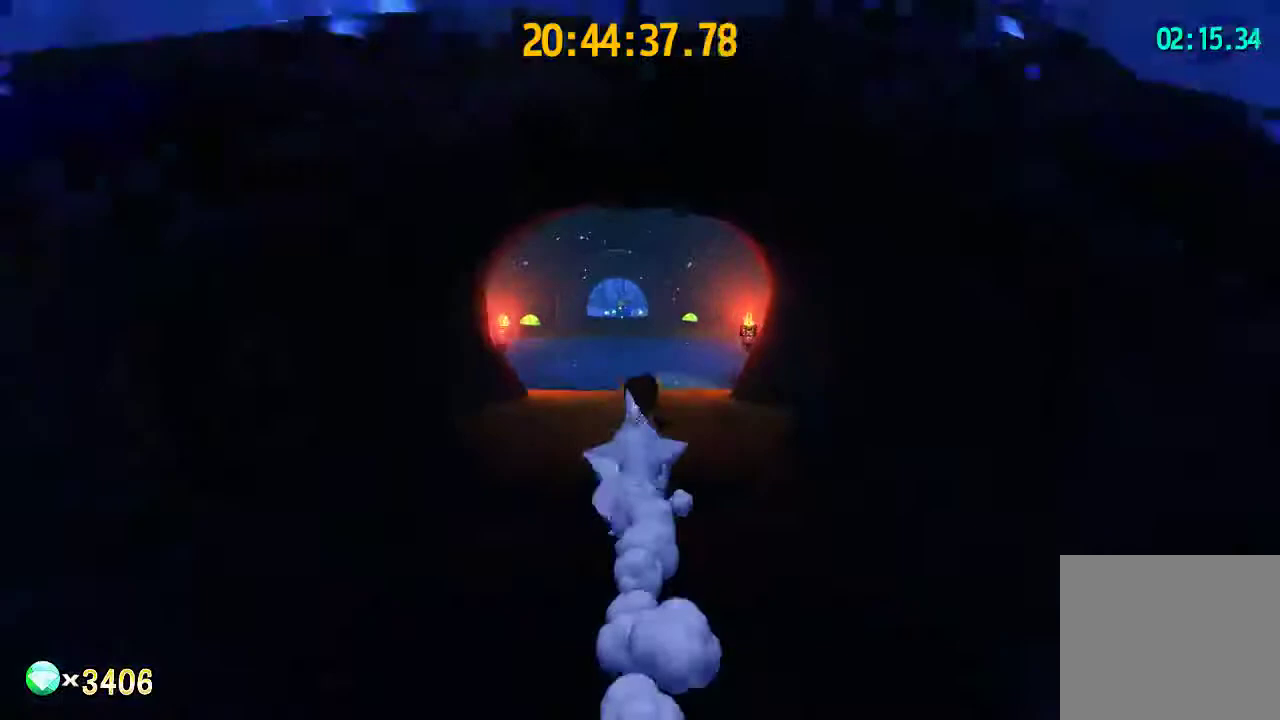
{"buttons": ["L2"], "left_stick": "up", "right_stick": "center", "events": [[33, "right_stick", "left"], [133, "right_stick", "center"]]}